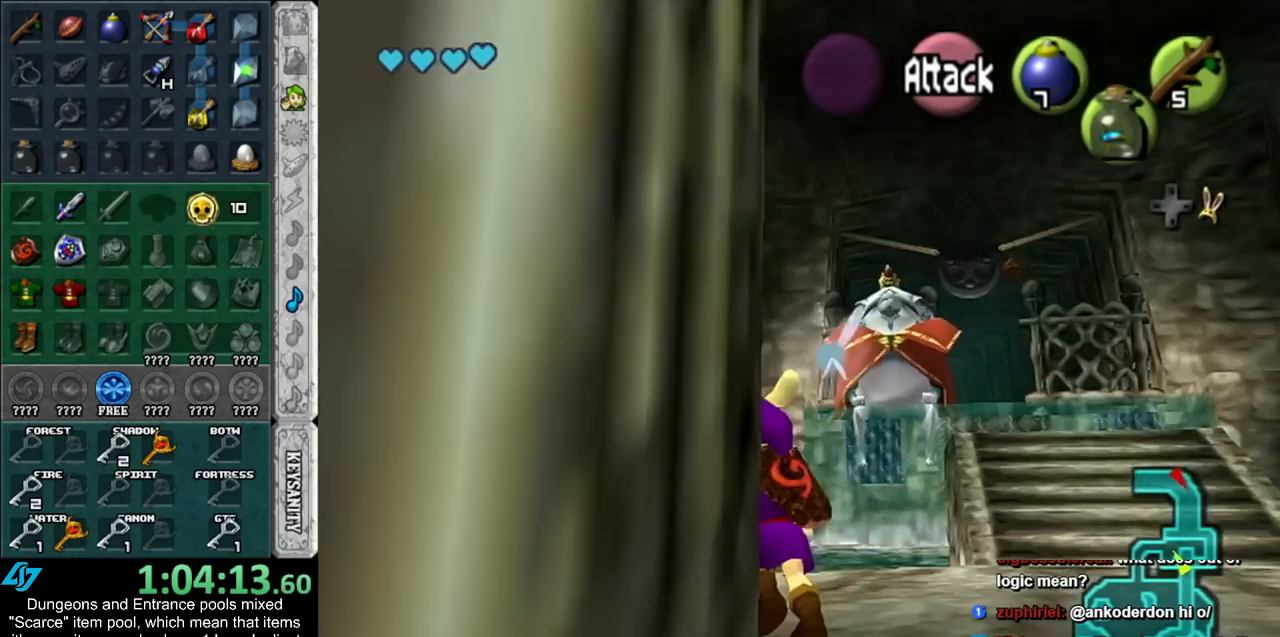
Gameplay with a controller (Nintendo layout); each line is a JSON object with the inputs held at the frame after it. "events" lists button and stick changes between this image and that frame as [ms after this image, input, new state], when the widget could be followed in between. Not read: L2 L3 R3.
{"buttons": [], "left_stick": "up-left", "right_stick": "center", "events": []}
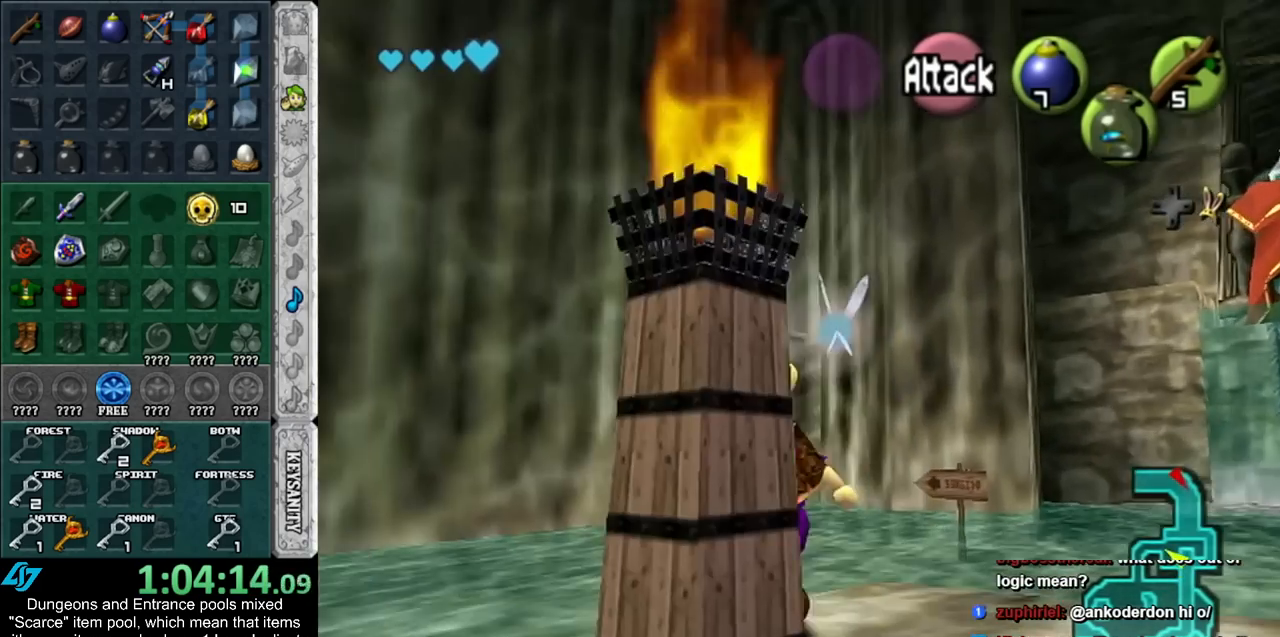
{"buttons": [], "left_stick": "up", "right_stick": "center", "events": [[67, "left_stick", "up"]]}
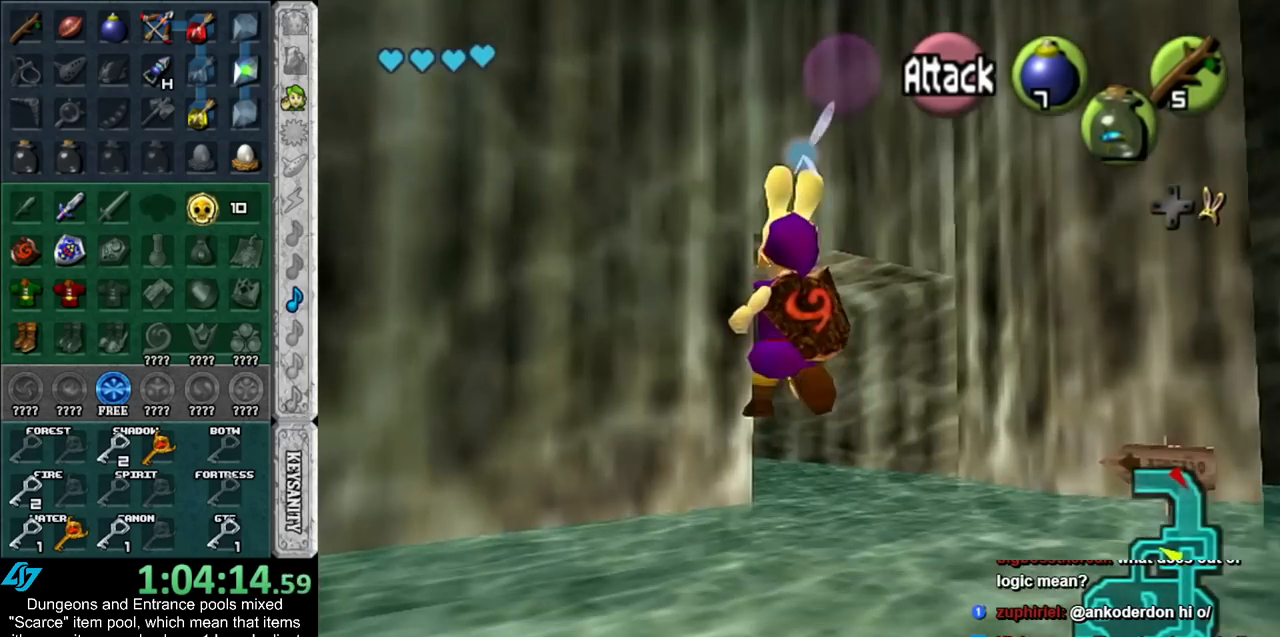
{"buttons": [], "left_stick": "up", "right_stick": "center", "events": []}
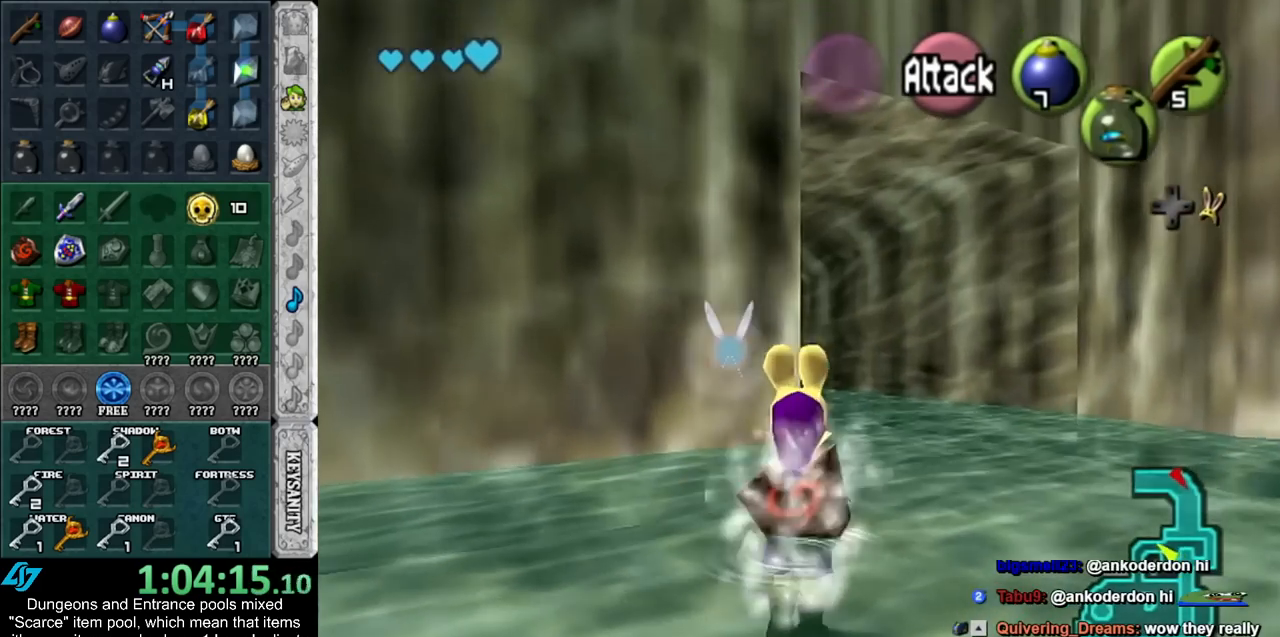
{"buttons": [], "left_stick": "up", "right_stick": "center", "events": []}
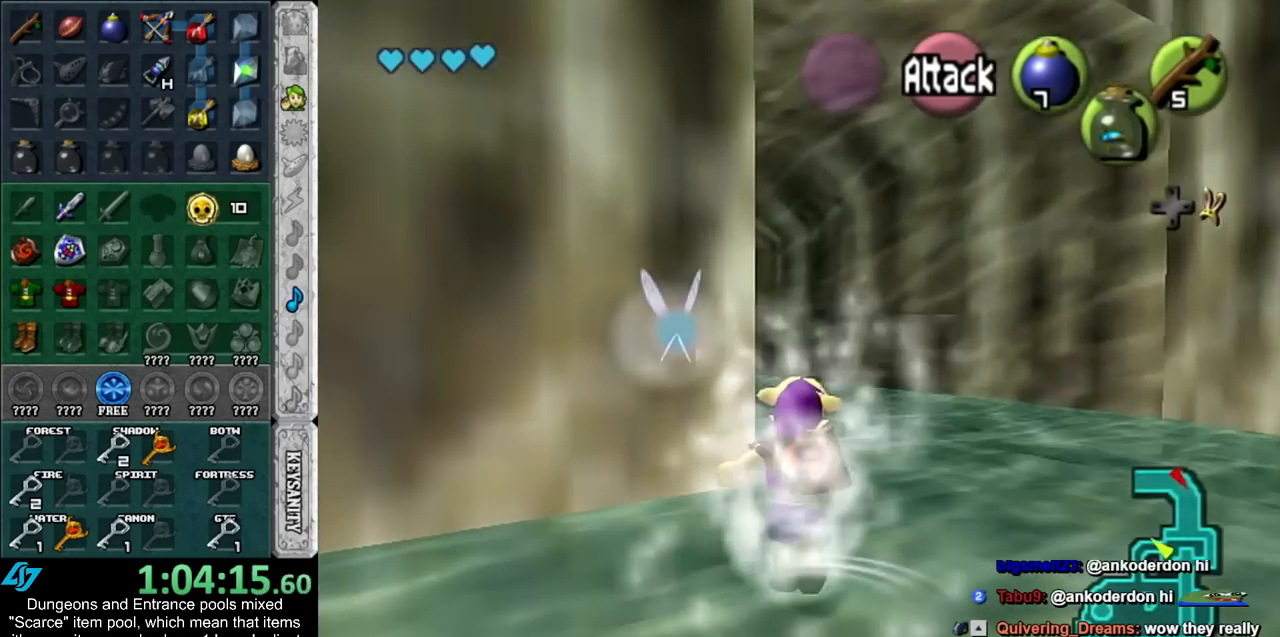
{"buttons": [], "left_stick": "up-left", "right_stick": "center", "events": [[267, "left_stick", "up-left"]]}
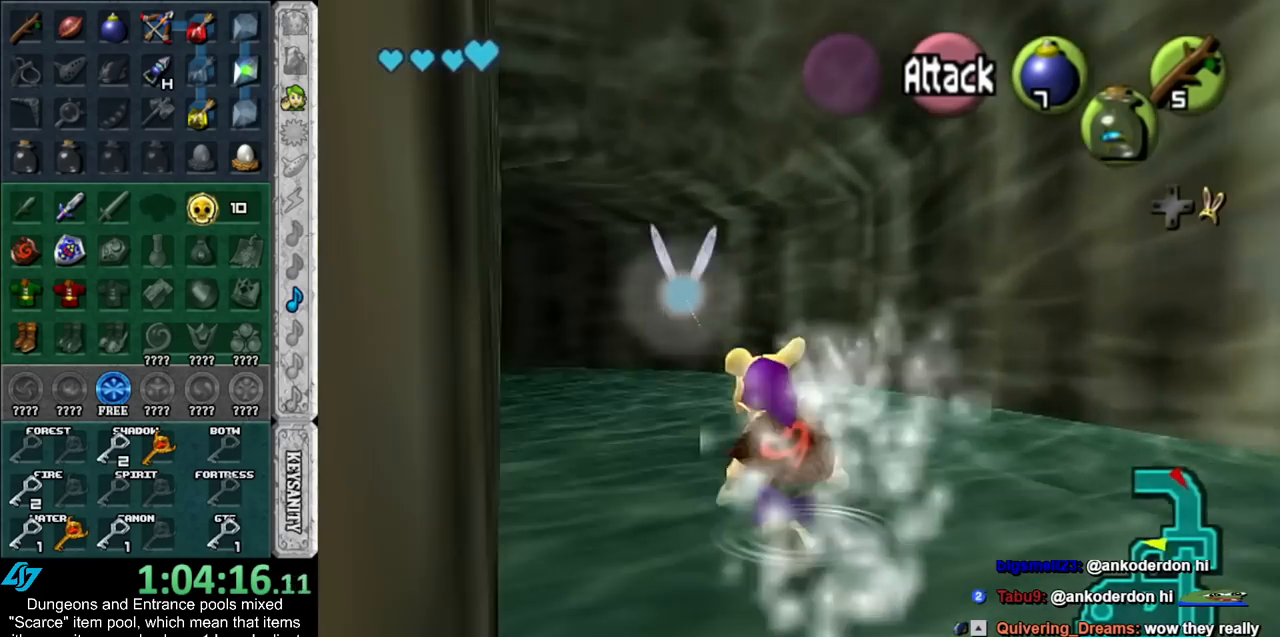
{"buttons": [], "left_stick": "up-left", "right_stick": "center", "events": []}
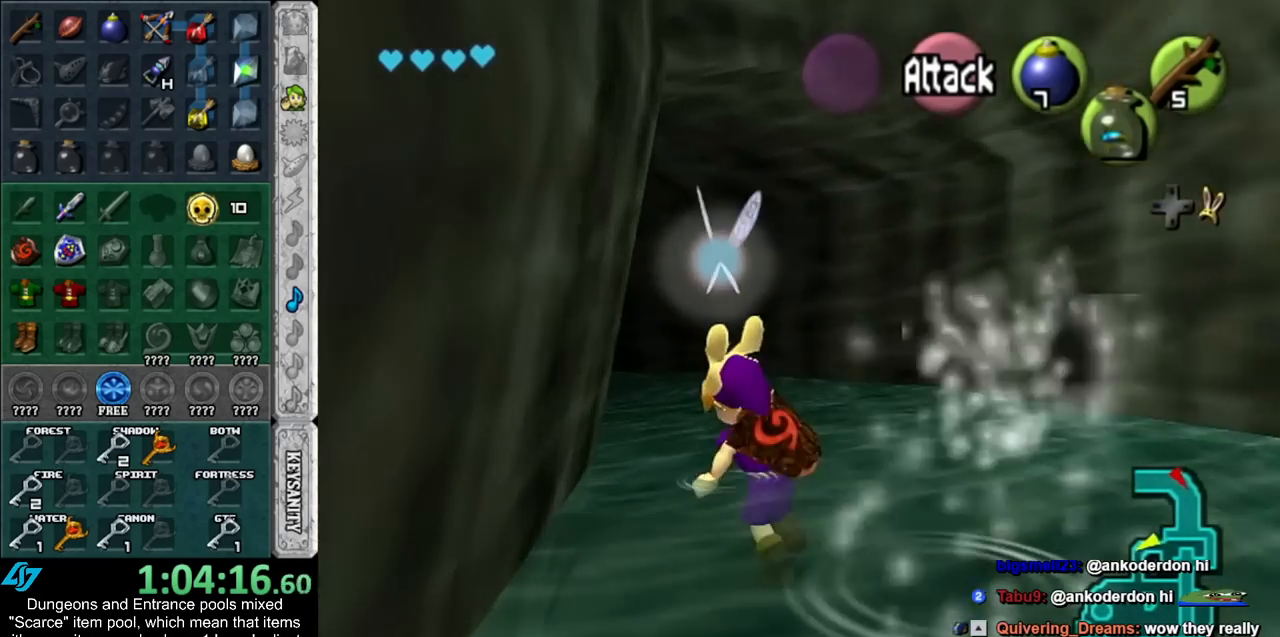
{"buttons": [], "left_stick": "up-left", "right_stick": "center", "events": []}
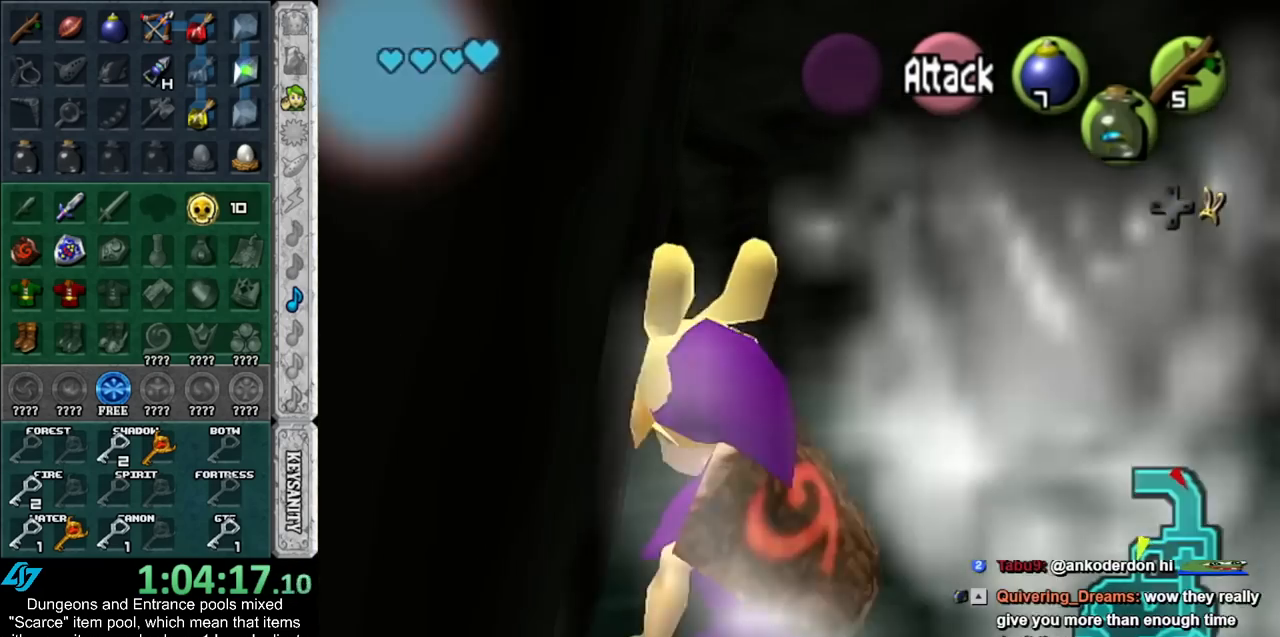
{"buttons": [], "left_stick": "up", "right_stick": "center", "events": [[350, "left_stick", "up"]]}
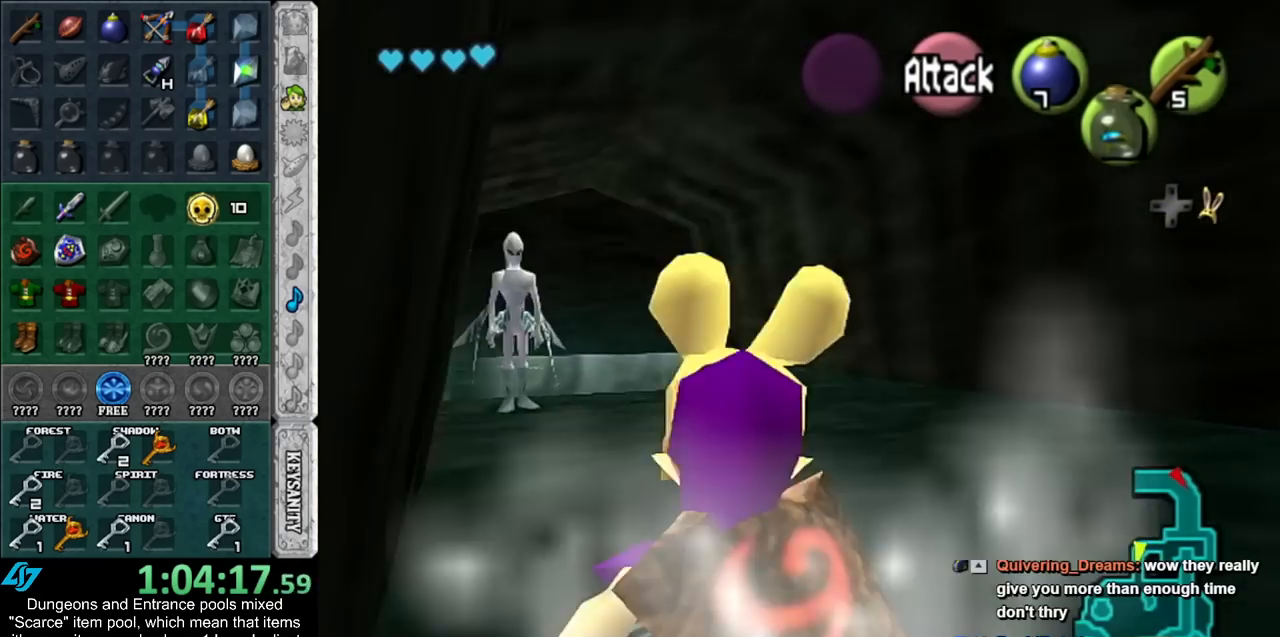
{"buttons": [], "left_stick": "up", "right_stick": "center", "events": []}
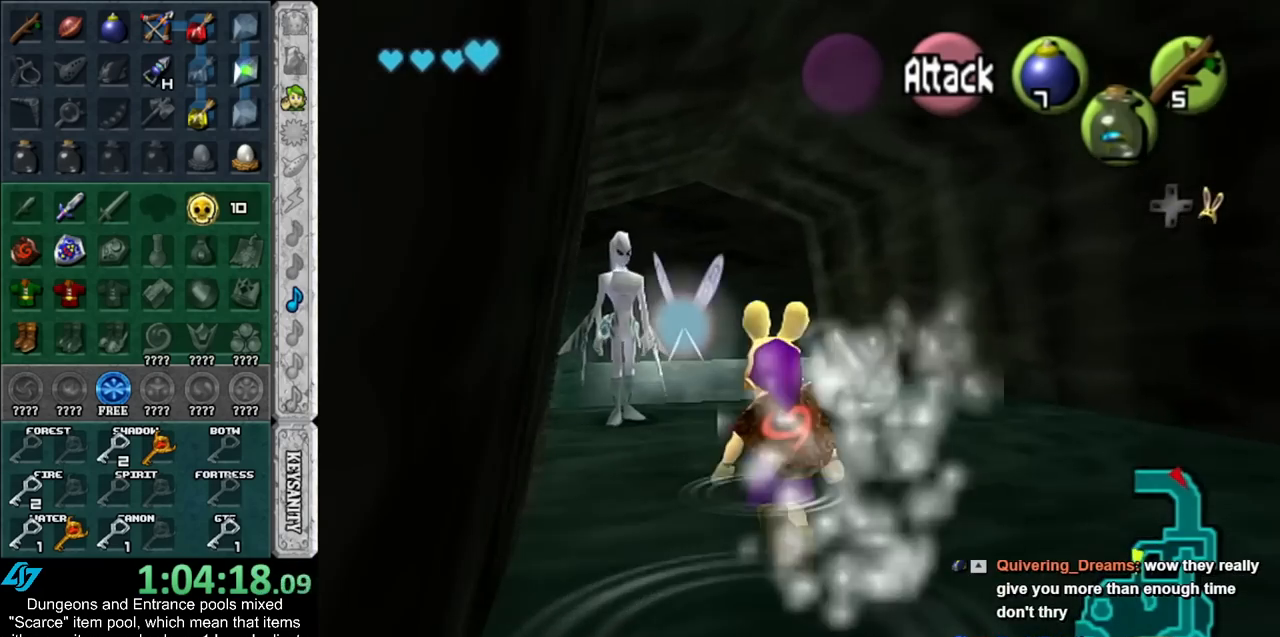
{"buttons": ["A", "L1"], "left_stick": "center", "right_stick": "center", "events": [[267, "DPAD_RIGHT", "down"], [333, "DPAD_RIGHT", "up"], [333, "left_stick", "up-left"], [383, "L1", "down"], [483, "A", "down"], [483, "left_stick", "center"]]}
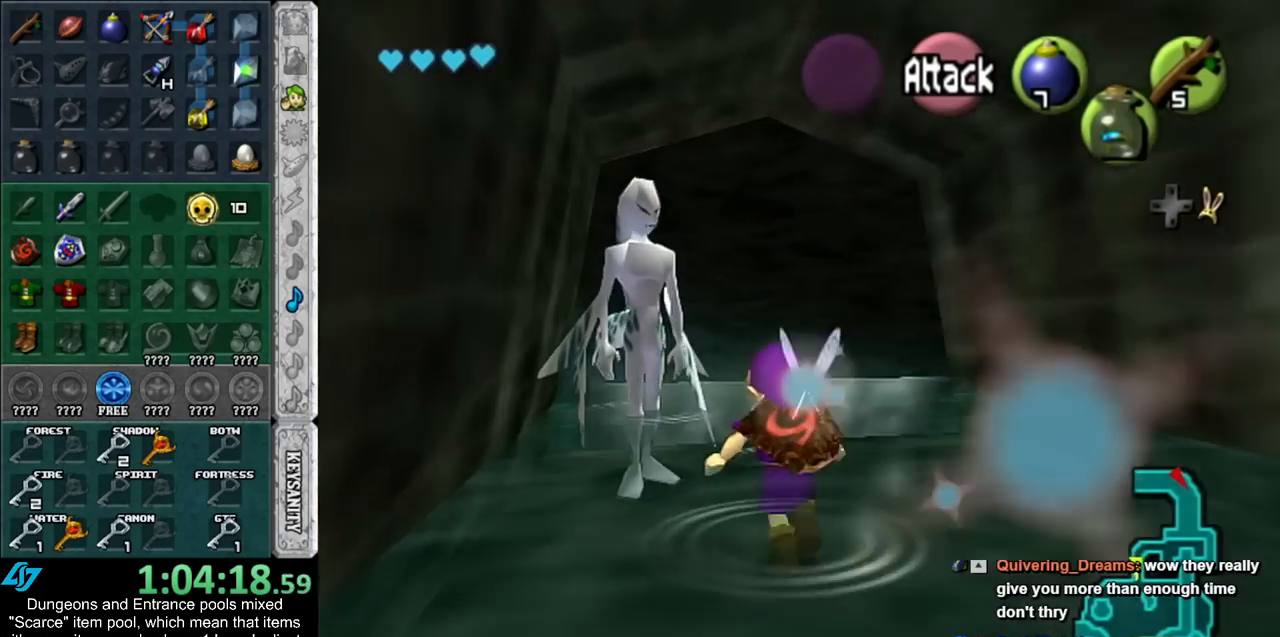
{"buttons": ["A"], "left_stick": "center", "right_stick": "center", "events": [[67, "A", "up"], [67, "L1", "up"], [133, "A", "down"], [200, "A", "up"], [267, "A", "down"], [350, "A", "up"], [483, "A", "down"]]}
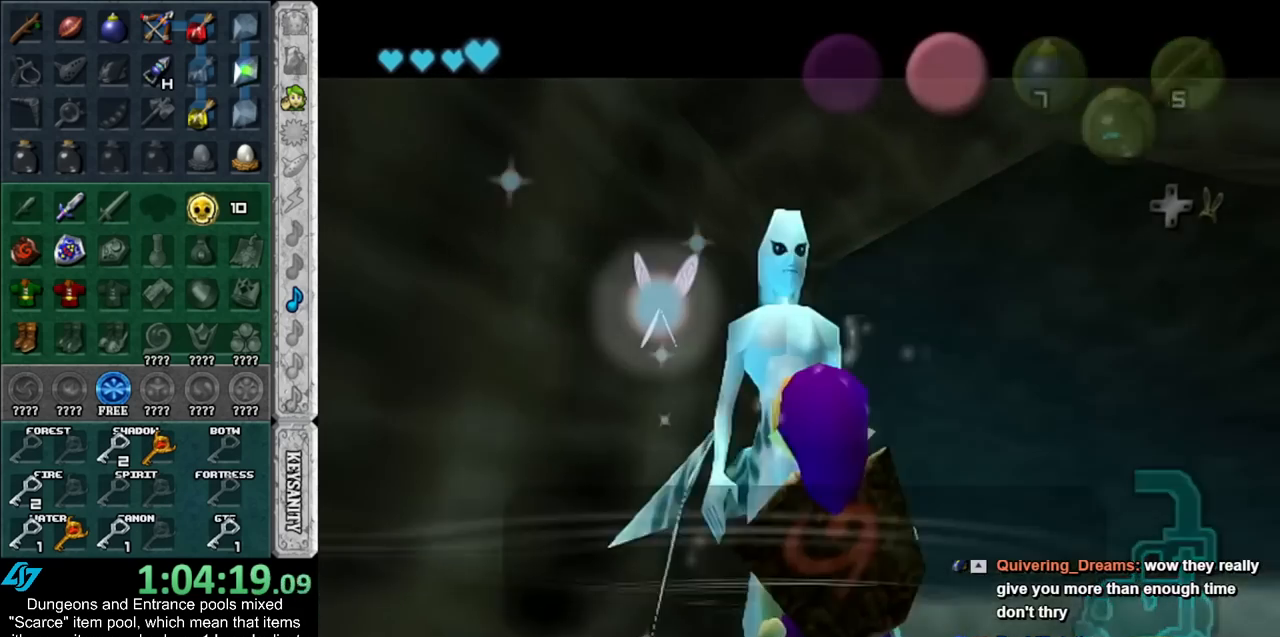
{"buttons": ["A", "B"], "left_stick": "center", "right_stick": "center", "events": [[17, "B", "down"], [67, "B", "up"], [100, "A", "up"], [167, "A", "down"], [167, "B", "down"], [233, "A", "up"], [233, "B", "up"], [300, "A", "down"], [300, "B", "down"], [350, "A", "up"], [350, "B", "up"], [450, "A", "down"], [450, "B", "down"]]}
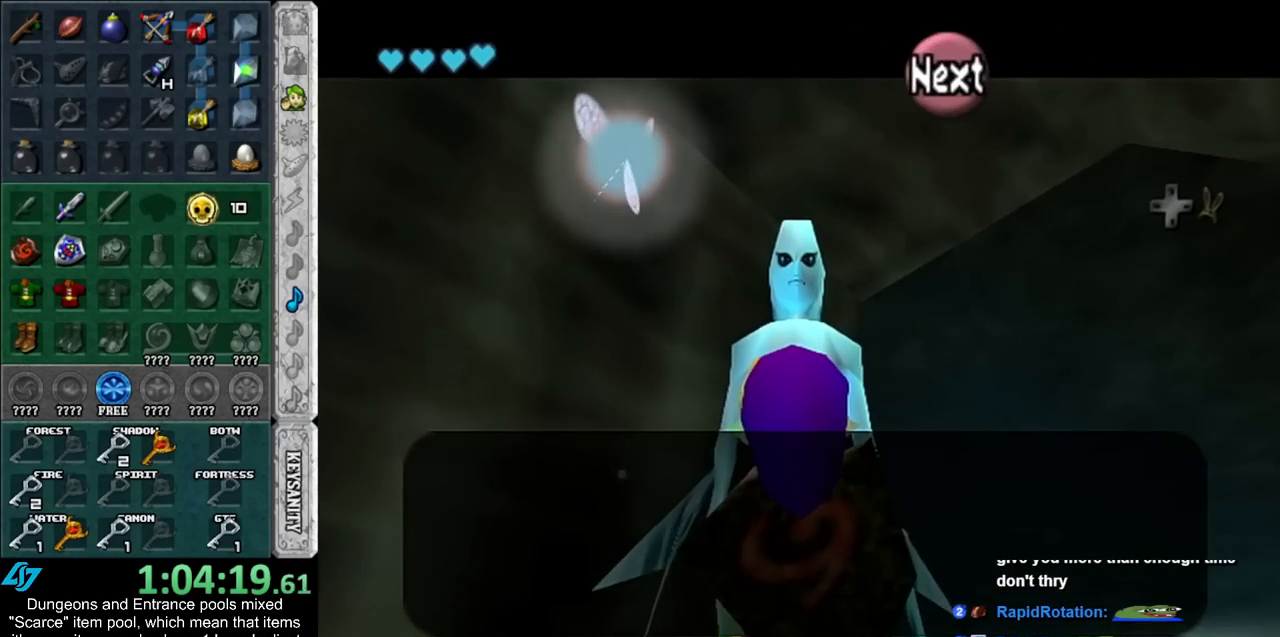
{"buttons": [], "left_stick": "center", "right_stick": "center", "events": [[17, "A", "up"], [17, "B", "up"], [100, "A", "down"], [100, "B", "down"], [133, "A", "up"], [133, "B", "up"], [233, "A", "down"], [233, "B", "down"], [300, "A", "up"], [300, "B", "up"], [350, "A", "down"], [350, "B", "down"], [417, "A", "up"], [417, "B", "up"]]}
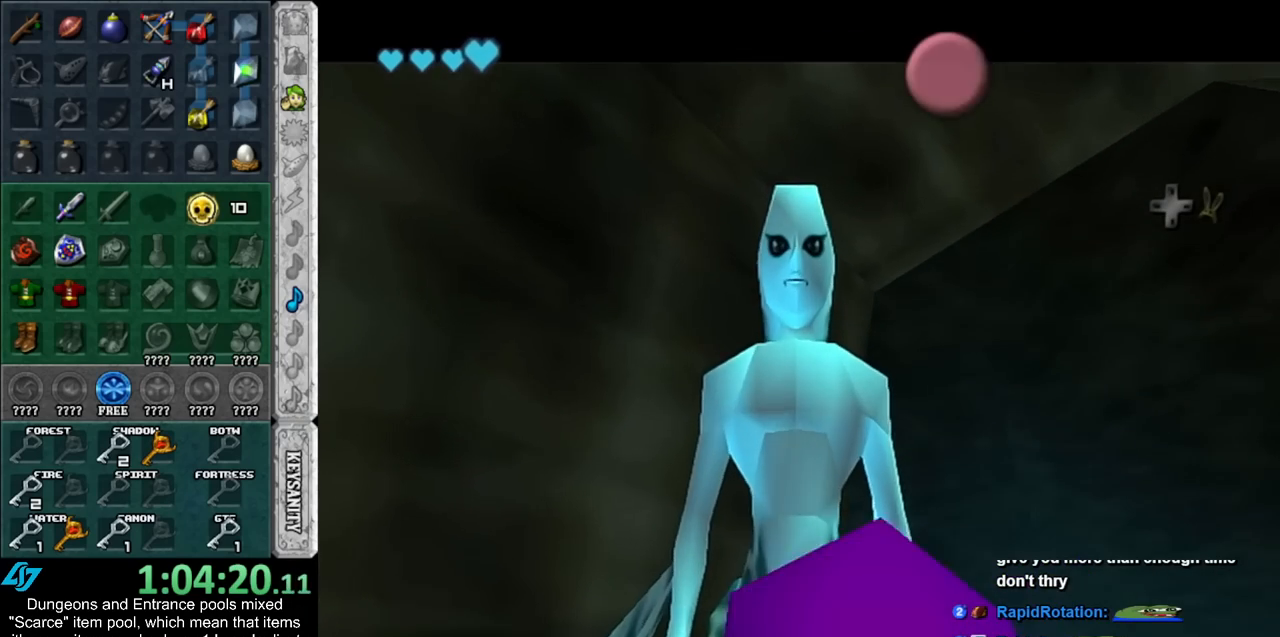
{"buttons": ["A", "B"], "left_stick": "center", "right_stick": "center", "events": [[300, "B", "down"], [383, "B", "up"], [450, "A", "down"], [450, "B", "down"]]}
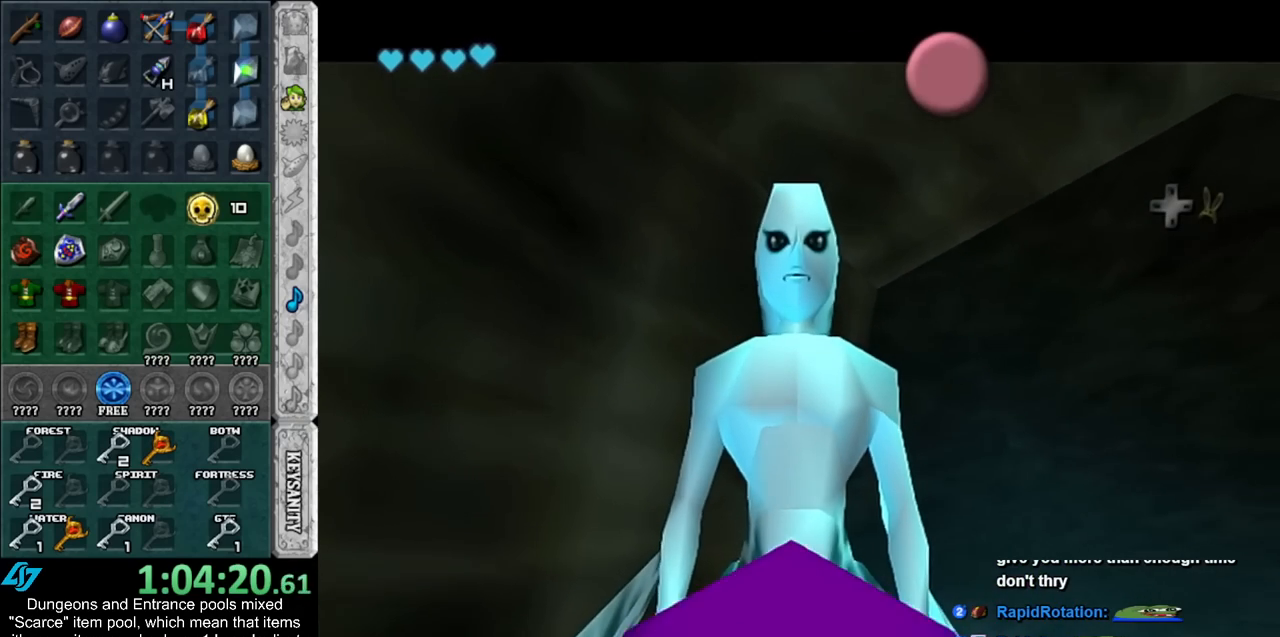
{"buttons": ["A", "B"], "left_stick": "center", "right_stick": "center", "events": [[50, "A", "up"], [50, "B", "up"], [100, "B", "down"], [133, "A", "down"], [200, "A", "up"], [200, "B", "up"], [300, "A", "down"], [300, "B", "down"], [350, "A", "up"], [350, "B", "up"], [417, "B", "down"], [450, "A", "down"]]}
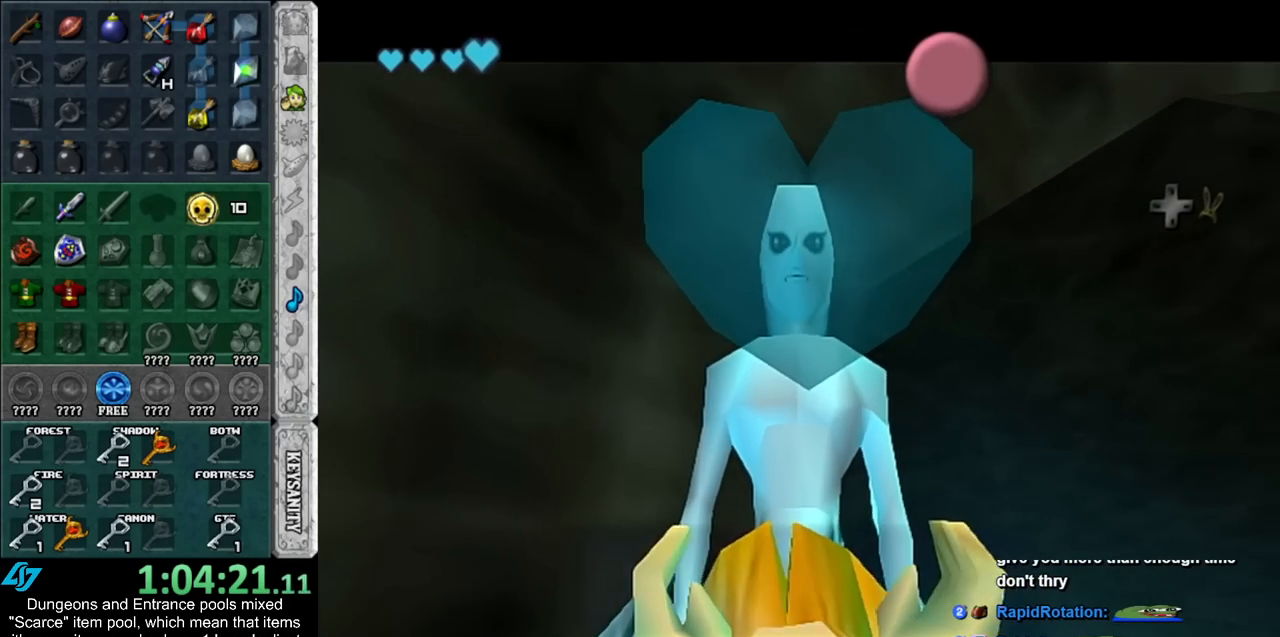
{"buttons": ["A"], "left_stick": "right", "right_stick": "center", "events": [[17, "A", "up"], [17, "B", "up"], [83, "B", "down"], [117, "A", "down"], [167, "A", "up"], [167, "B", "up"], [317, "left_stick", "right"], [450, "A", "down"]]}
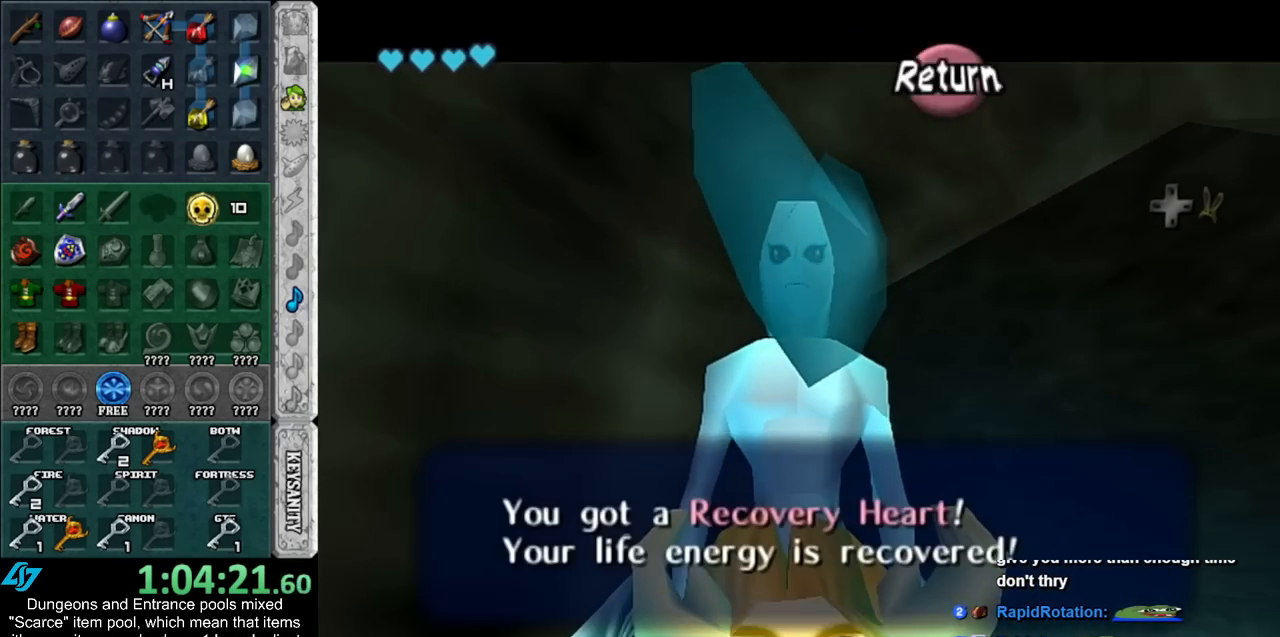
{"buttons": [], "left_stick": "right", "right_stick": "center", "events": [[50, "A", "up"], [300, "DPAD_RIGHT", "down"], [450, "DPAD_RIGHT", "up"]]}
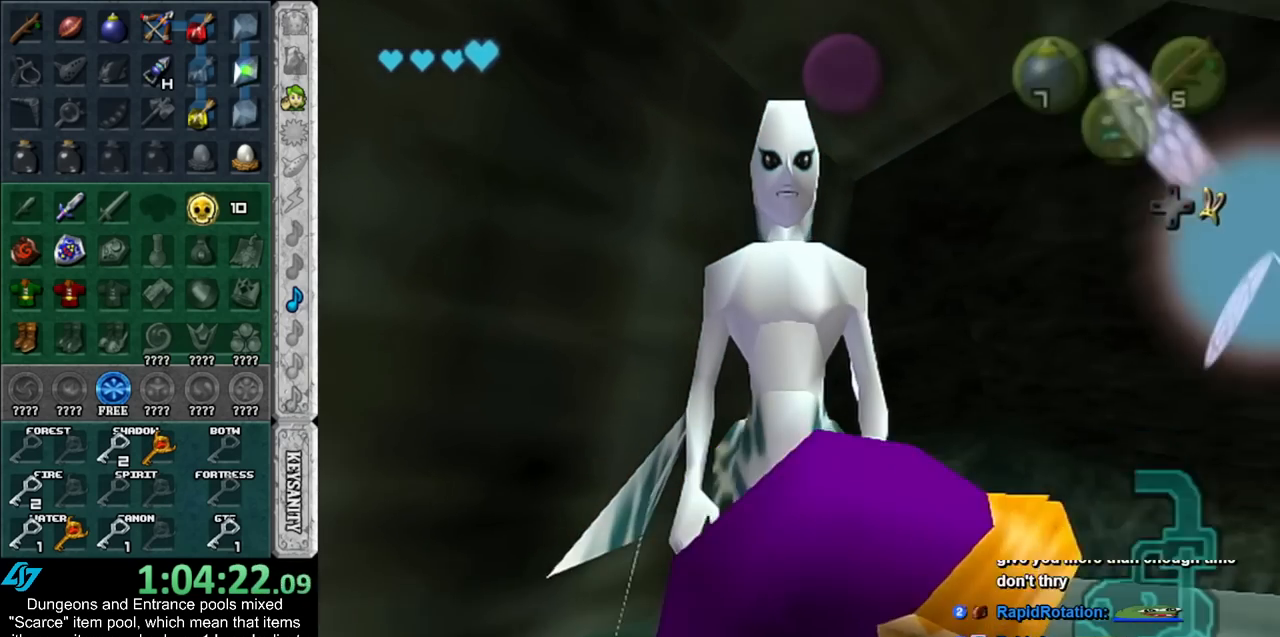
{"buttons": ["L1"], "left_stick": "right", "right_stick": "center", "events": [[100, "left_stick", "up-right"], [350, "left_stick", "up-left"], [483, "L1", "down"], [483, "left_stick", "right"]]}
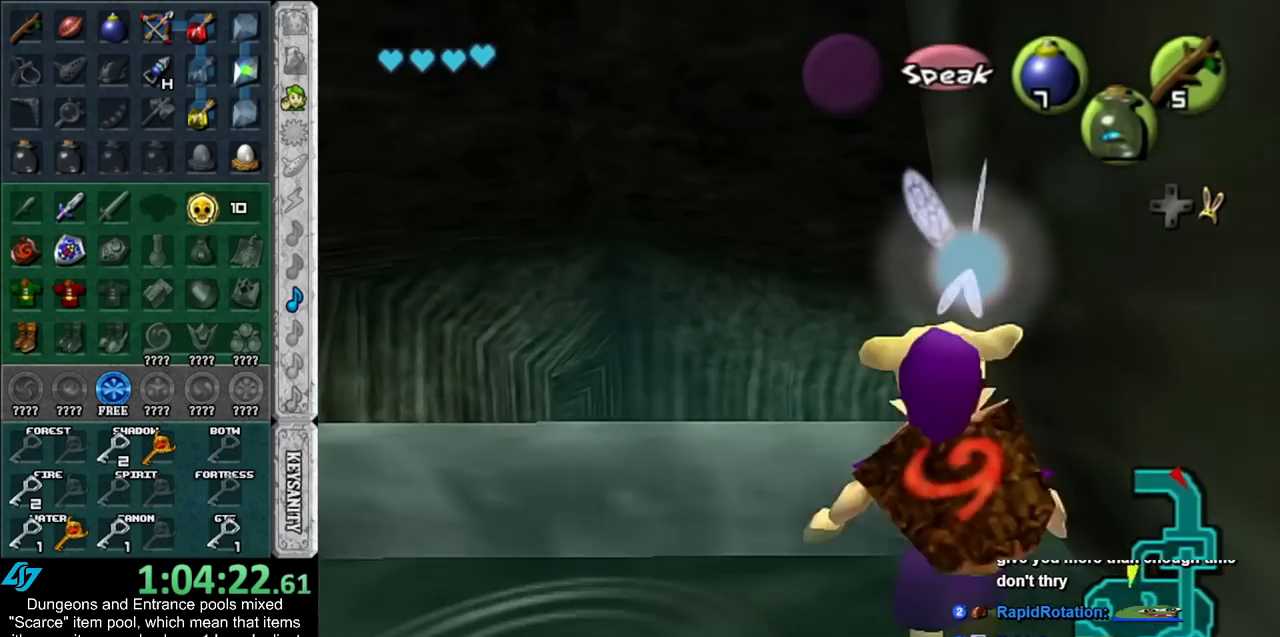
{"buttons": [], "left_stick": "right", "right_stick": "center", "events": [[83, "A", "down"], [167, "A", "up"], [383, "L1", "up"]]}
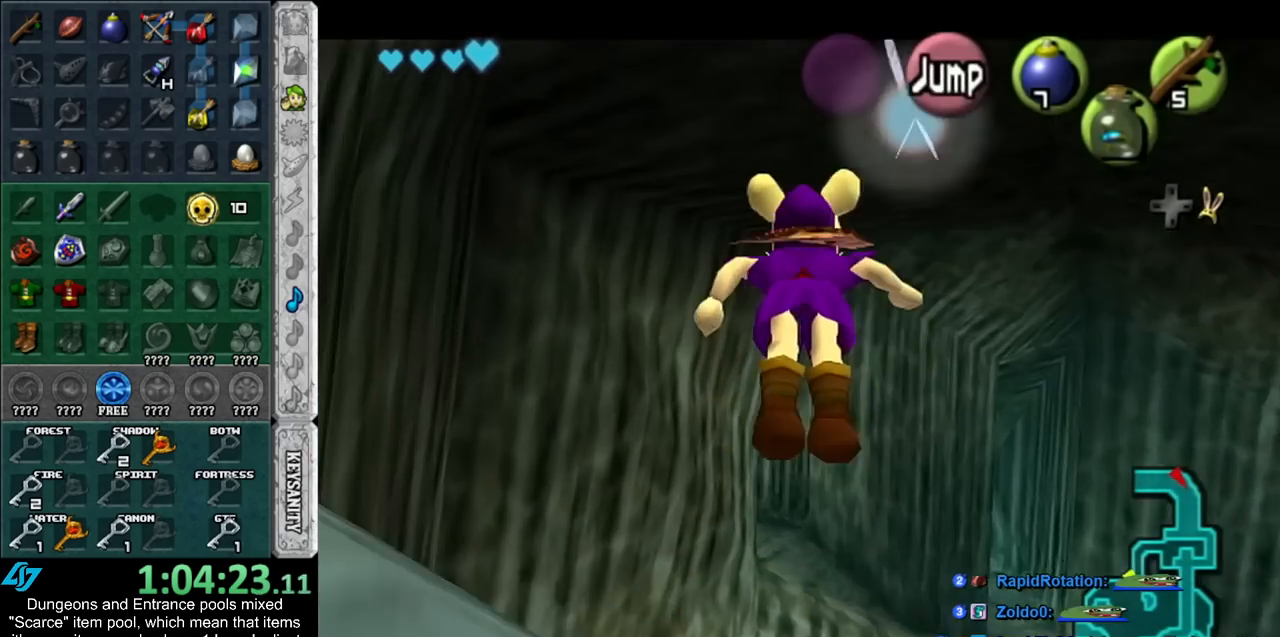
{"buttons": [], "left_stick": "up", "right_stick": "center", "events": [[133, "left_stick", "center"], [450, "left_stick", "up"]]}
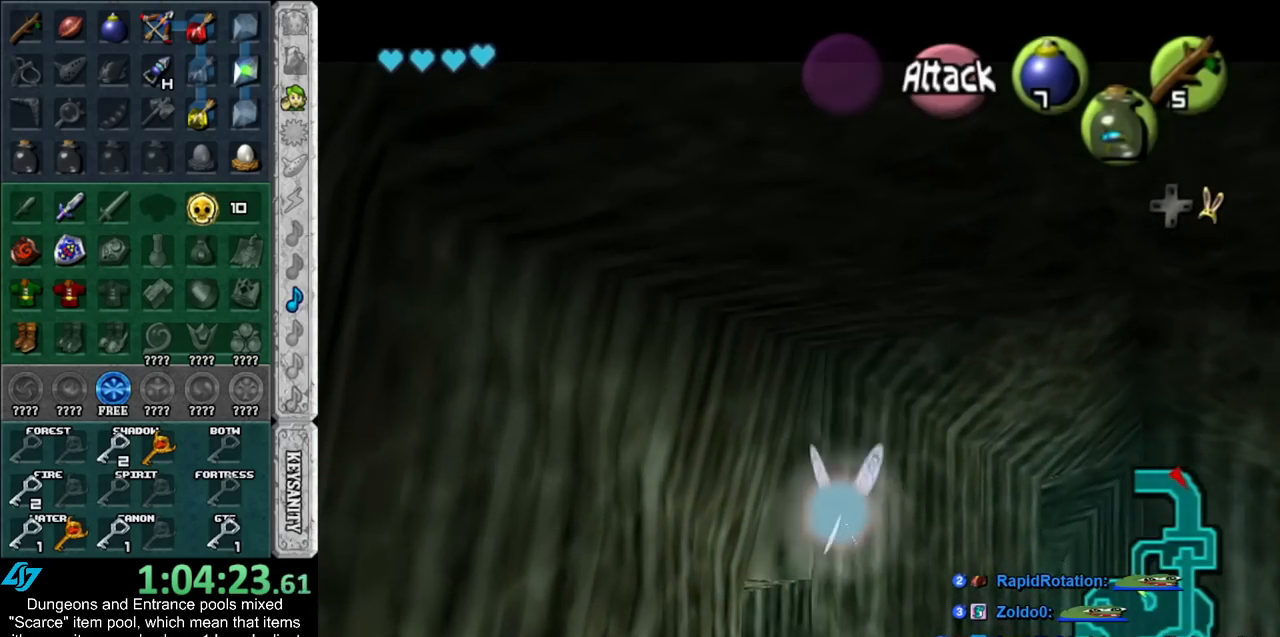
{"buttons": [], "left_stick": "up-right", "right_stick": "center", "events": [[167, "left_stick", "up-right"]]}
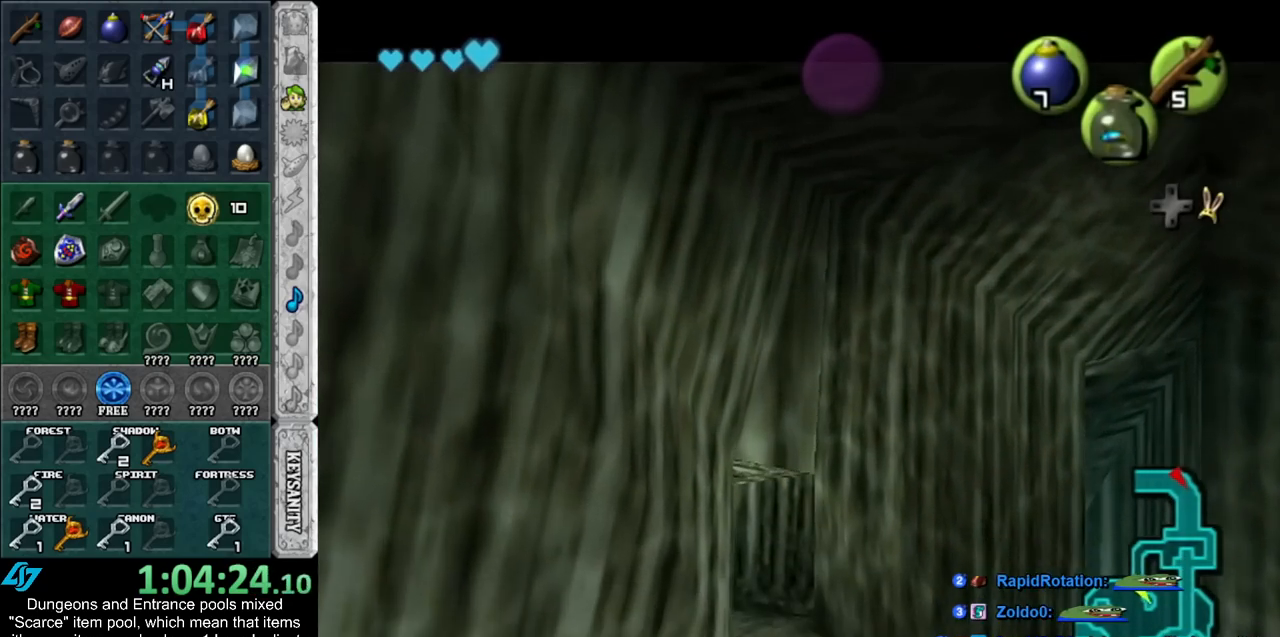
{"buttons": [], "left_stick": "right", "right_stick": "center", "events": [[17, "left_stick", "right"], [200, "B", "down"], [300, "B", "up"], [383, "B", "down"], [483, "B", "up"]]}
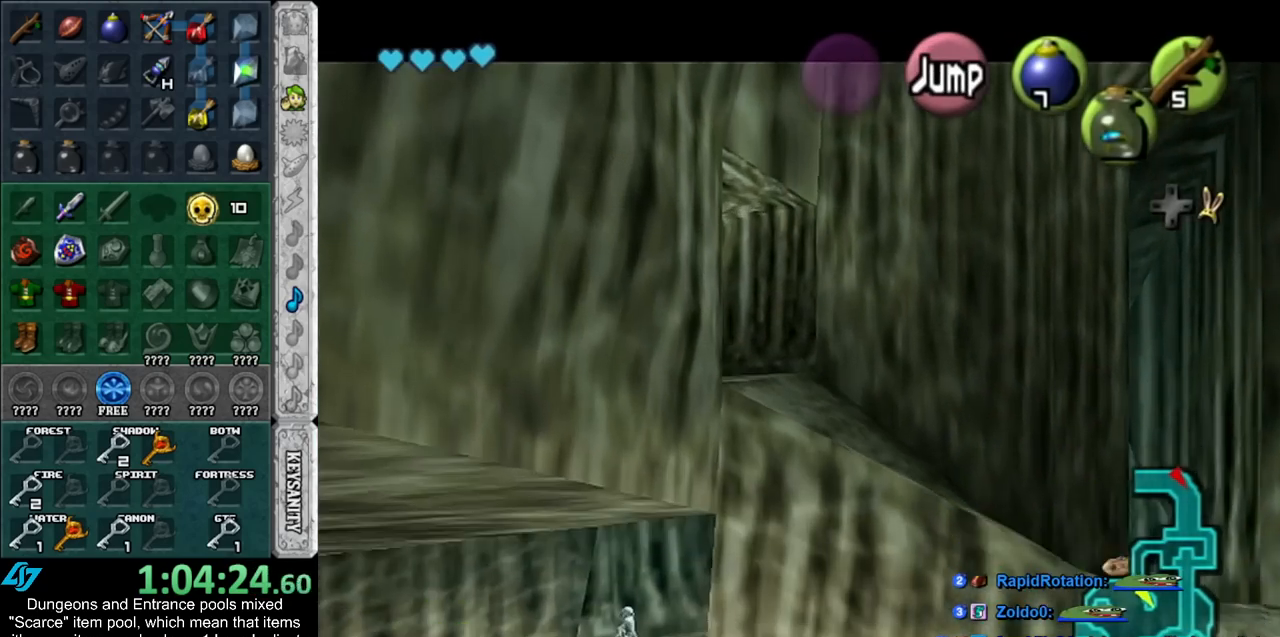
{"buttons": [], "left_stick": "right", "right_stick": "center", "events": [[50, "B", "down"], [133, "B", "up"], [233, "B", "down"], [317, "B", "up"], [383, "B", "down"], [483, "B", "up"]]}
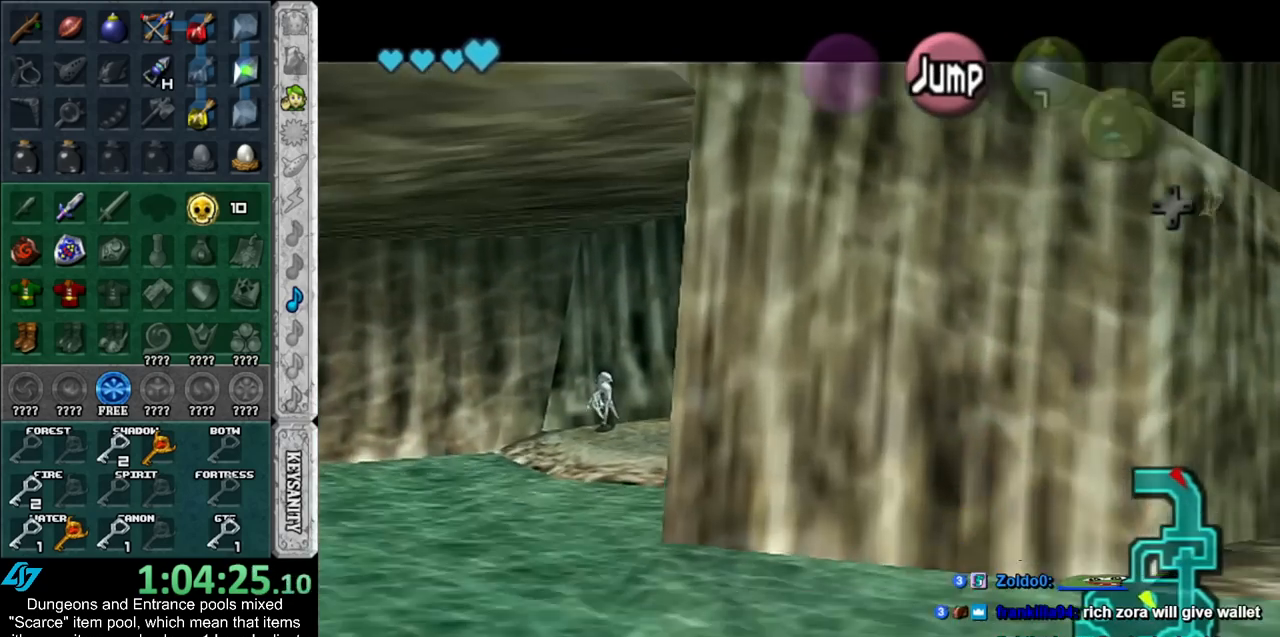
{"buttons": ["B"], "left_stick": "up-right", "right_stick": "center", "events": [[83, "B", "down"], [167, "B", "up"], [200, "left_stick", "up-right"], [267, "B", "down"], [350, "B", "up"], [450, "B", "down"]]}
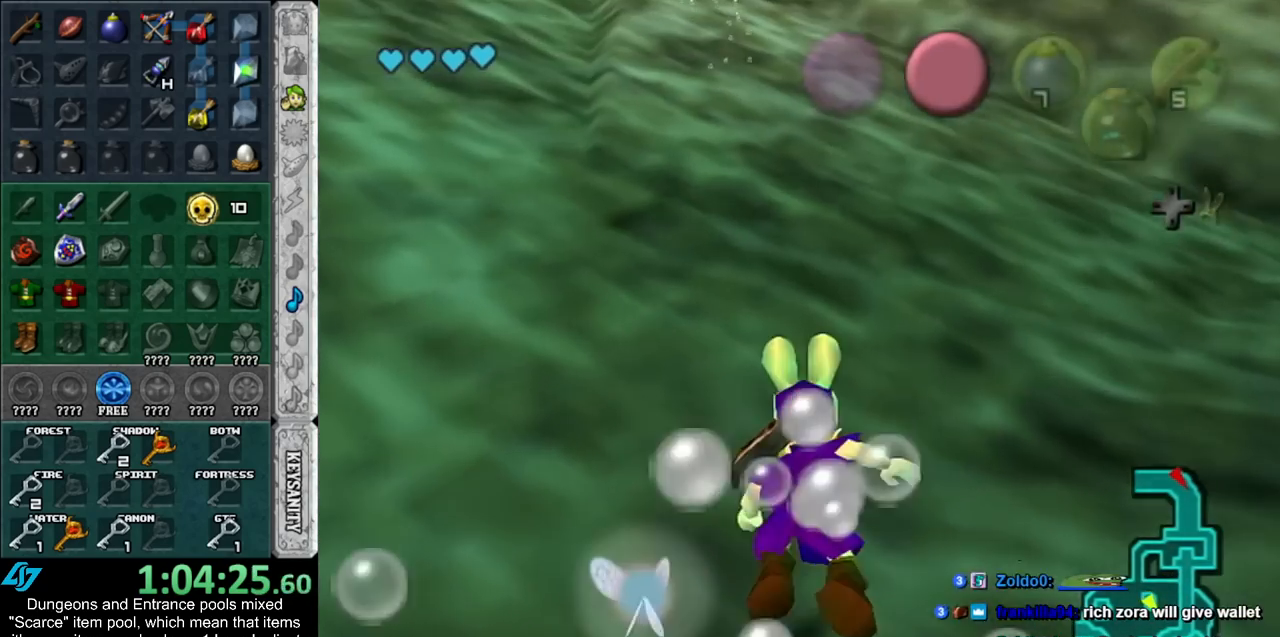
{"buttons": ["B"], "left_stick": "up-right", "right_stick": "center", "events": [[50, "B", "up"], [133, "B", "down"], [233, "B", "up"], [300, "B", "down"], [417, "B", "up"], [483, "B", "down"]]}
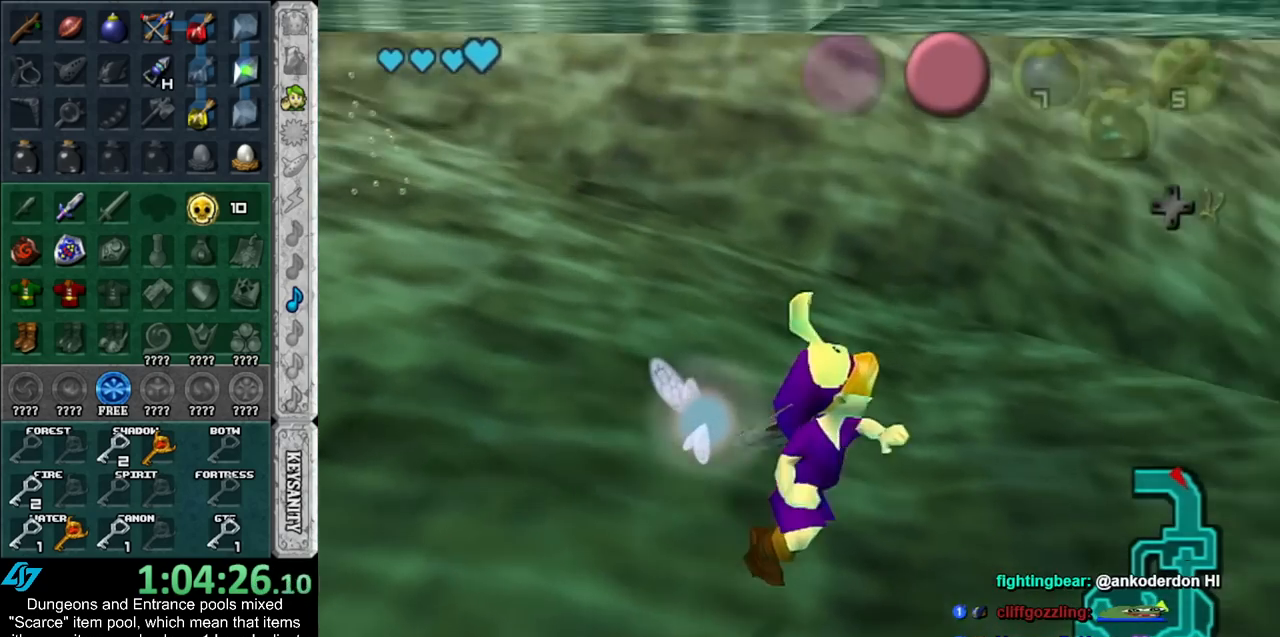
{"buttons": [], "left_stick": "up-right", "right_stick": "center", "events": [[67, "B", "up"], [167, "B", "down"], [267, "B", "up"], [350, "B", "down"], [417, "B", "up"]]}
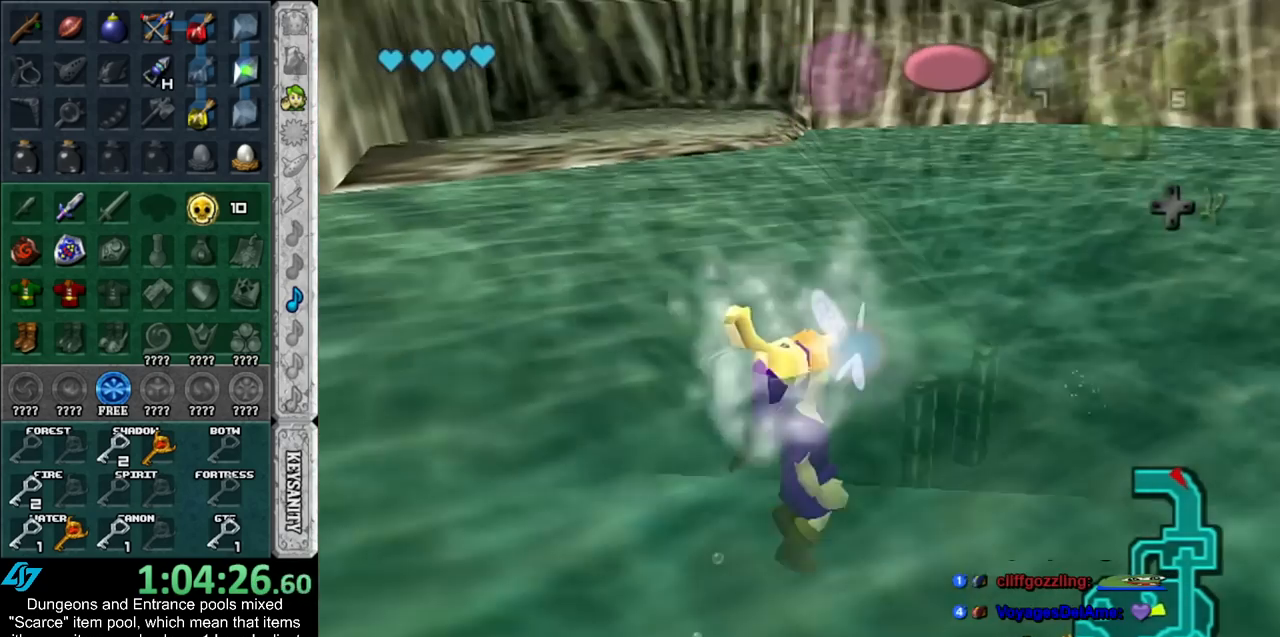
{"buttons": [], "left_stick": "up", "right_stick": "center", "events": [[50, "B", "down"], [83, "L1", "down"], [100, "B", "up"], [217, "B", "down"], [267, "B", "up"], [300, "left_stick", "up"], [367, "L1", "up"]]}
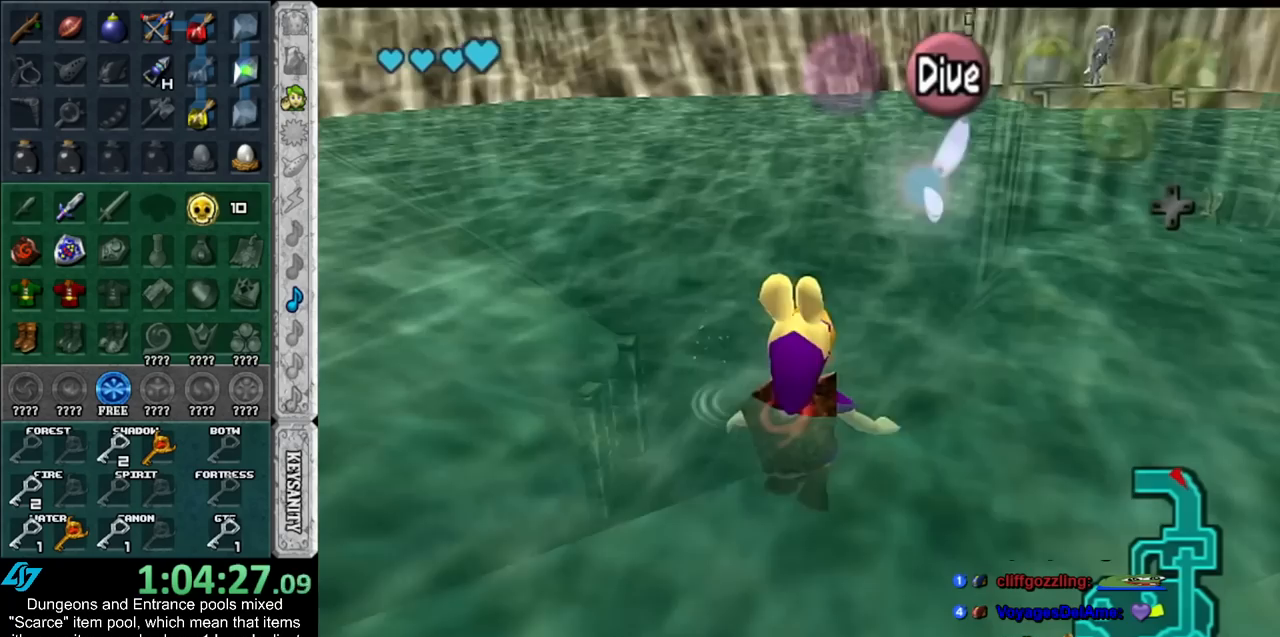
{"buttons": ["B"], "left_stick": "up", "right_stick": "center", "events": [[133, "B", "down"], [200, "B", "up"], [300, "B", "down"], [383, "B", "up"], [483, "B", "down"]]}
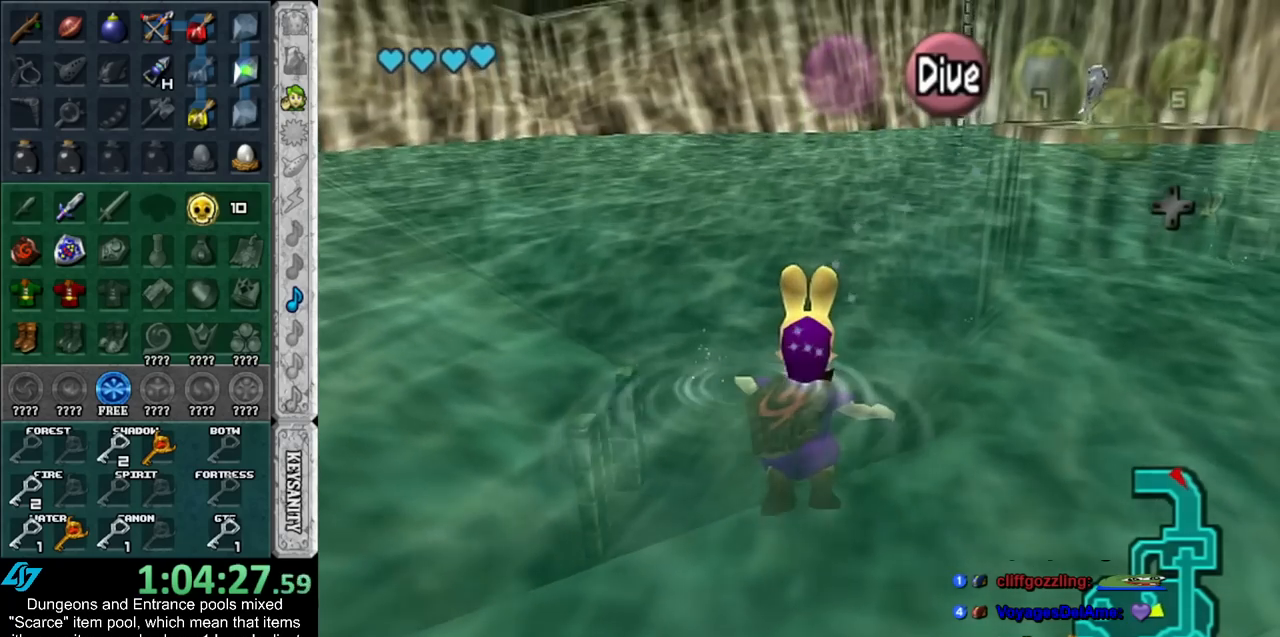
{"buttons": [], "left_stick": "up", "right_stick": "center", "events": [[67, "B", "up"], [167, "B", "down"], [233, "B", "up"], [350, "B", "down"], [417, "B", "up"]]}
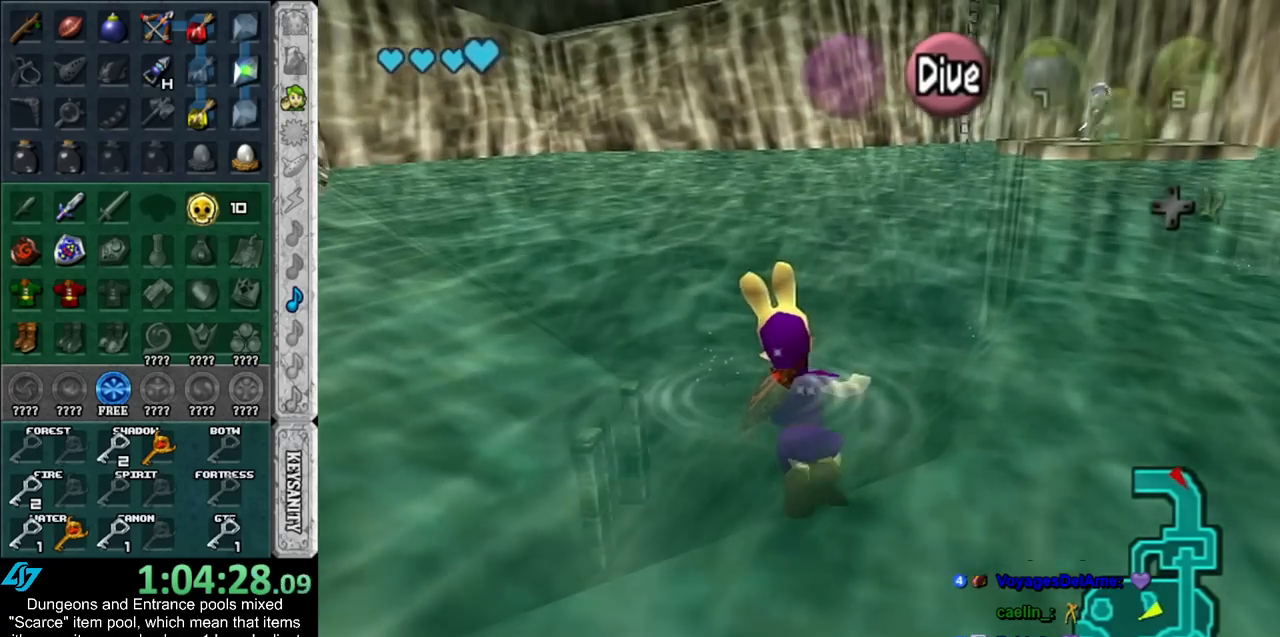
{"buttons": [], "left_stick": "up-left", "right_stick": "center", "events": [[17, "B", "down"], [83, "B", "up"], [83, "left_stick", "up-left"], [167, "B", "down"], [267, "B", "up"], [350, "B", "down"], [450, "B", "up"]]}